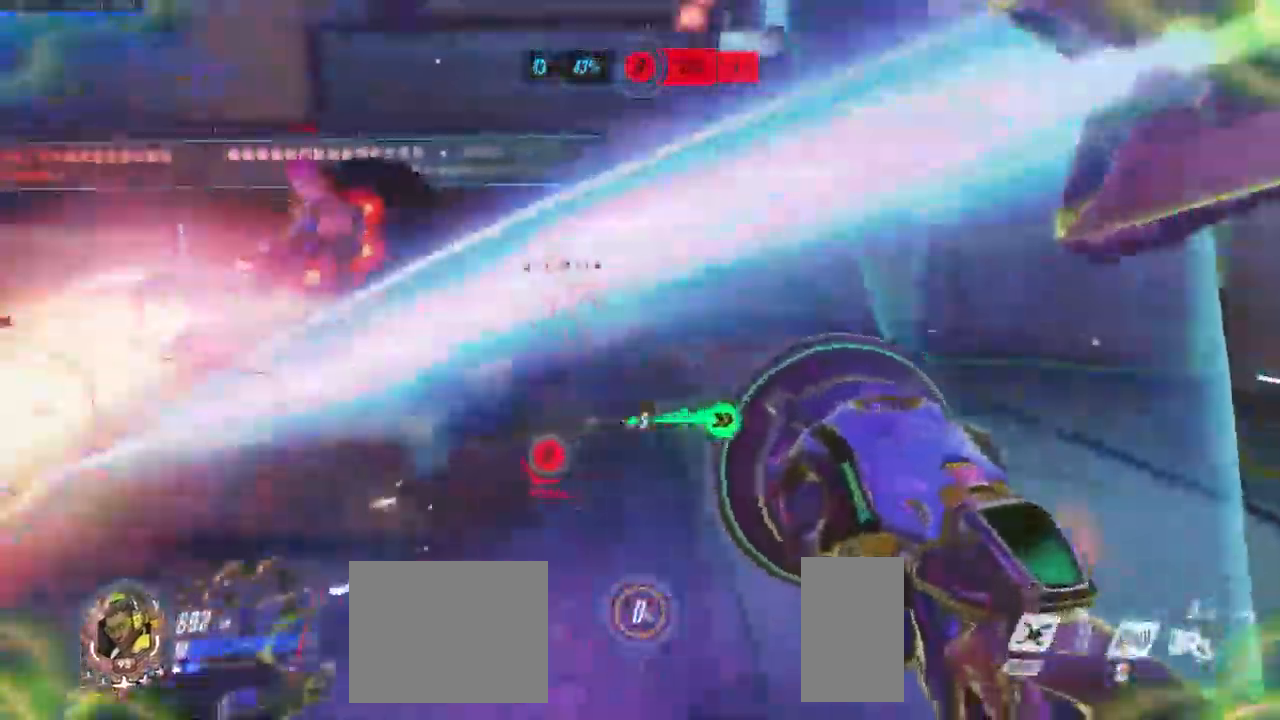
Gameplay with keyboard and mouse; each line is a JSON object with the keys and mouse buttons held at the frame after it. "events" lists presses ("down") and releases ("up") of "a", "ctrl", "d", "e", "q", "s", "shift", "space", "w", "mouse_left", "mouse_wheel", "mouse_right", "mouse_mb4" and "mouse_mb5" between this image and that frame as [ms after this image, input, new state], when the widget could be followed in between. "mouse_left", "mouse_wheel", "mouse_right", "mouse_mb4", "mouse_mb5" = the "left", "wheel", "right", "mb4", "mb5" buttons of the "mouse" list. No other keys are recorded. "wheel" means that the mouse wheel is clicked or scrolled. Mouse movement is not recorded.
{"keys": ["d"], "mouse": [], "events": [[33, "w", "up"]]}
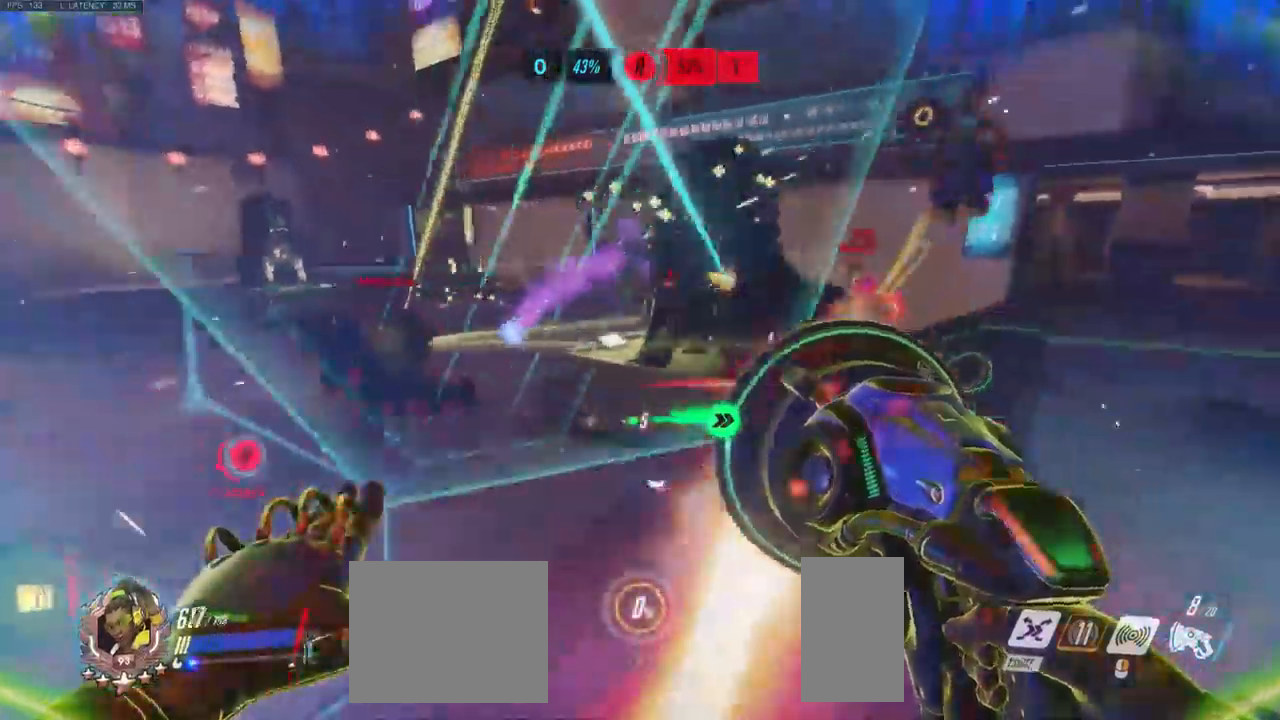
{"keys": ["d"], "mouse": ["left"], "events": [[150, "mouse_left", "down"]]}
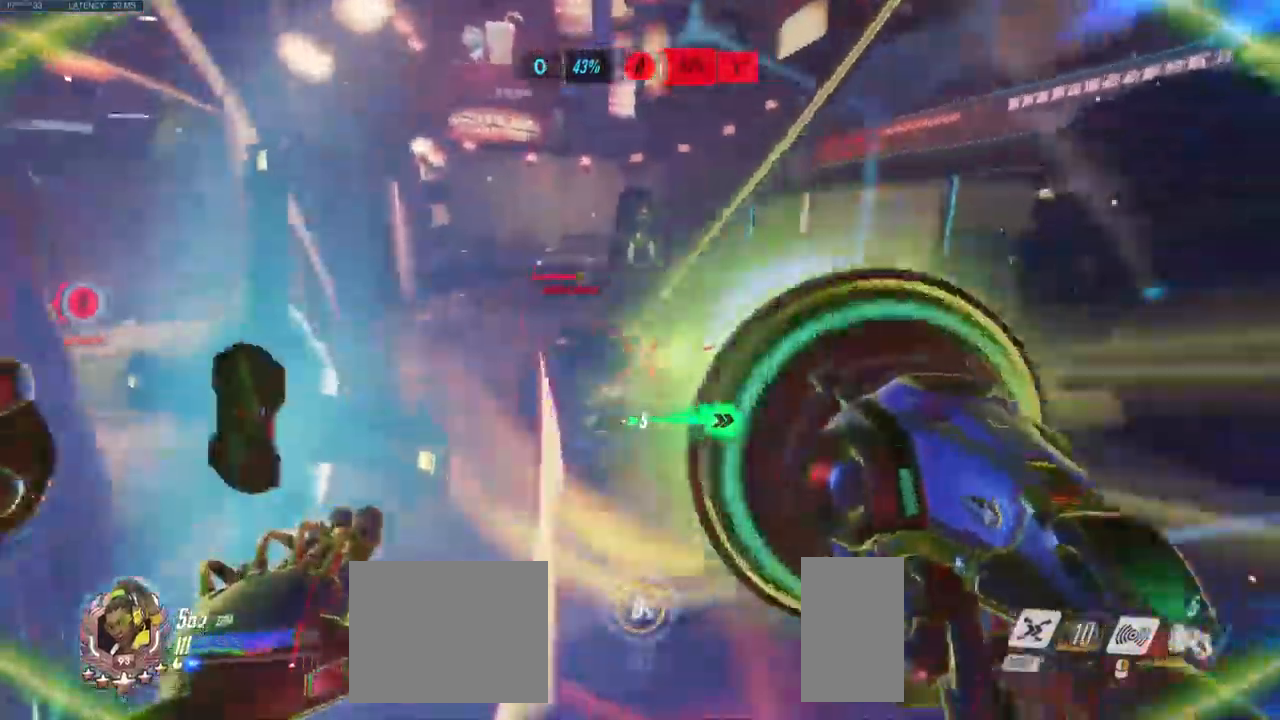
{"keys": [], "mouse": ["left"], "events": [[116, "d", "up"]]}
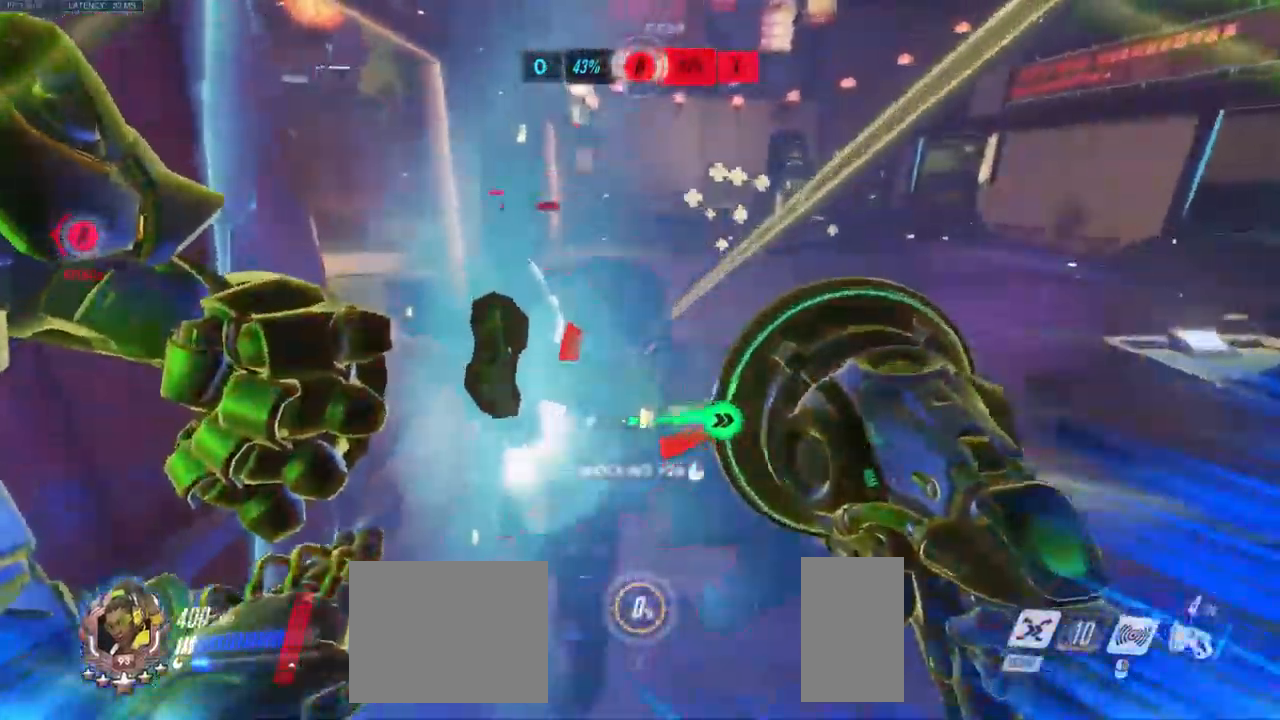
{"keys": ["a", "s"], "mouse": ["right"]}
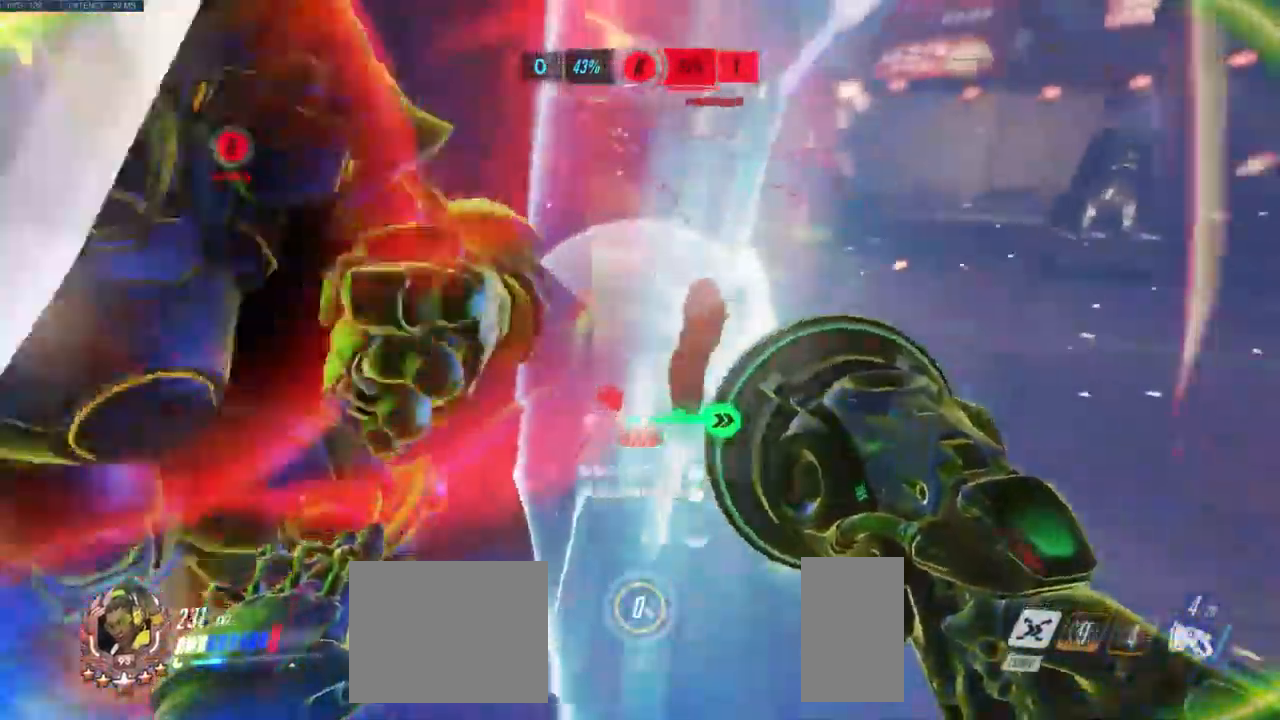
{"keys": ["a", "s"], "mouse": [], "events": [[116, "mouse_right", "up"]]}
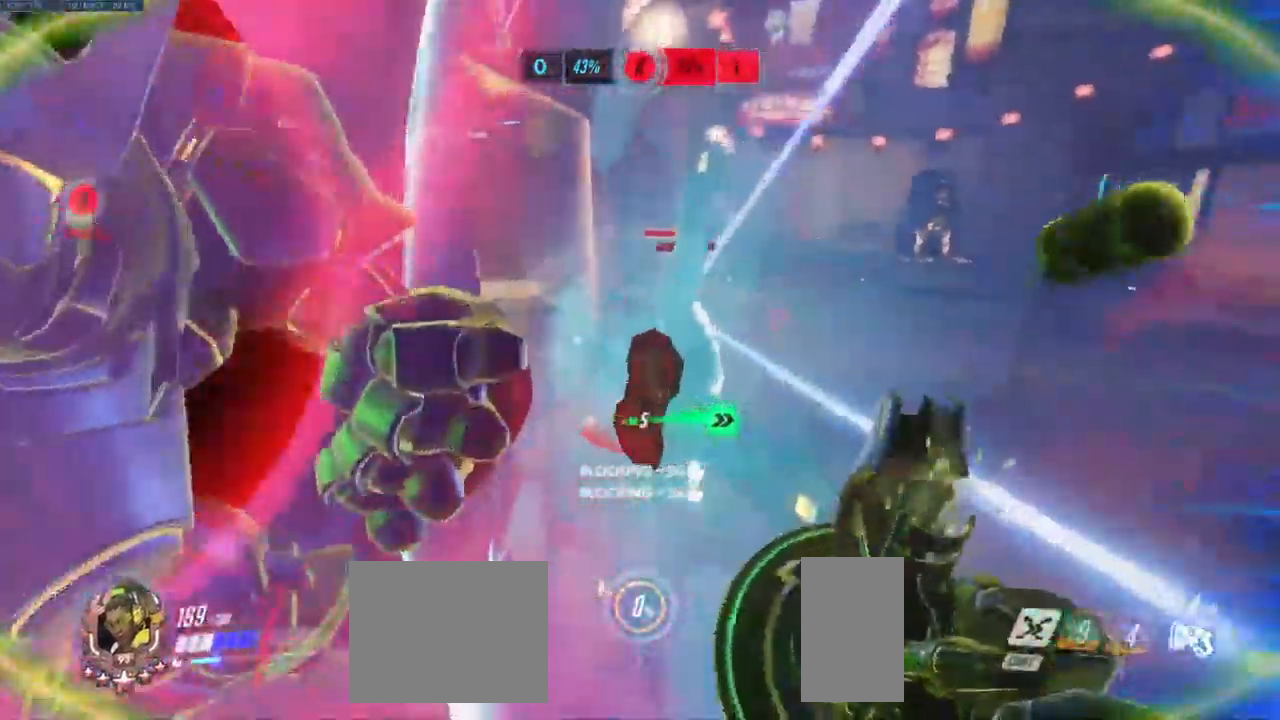
{"keys": ["d", "s"], "mouse": [], "events": [[83, "a", "up"], [200, "d", "down"]]}
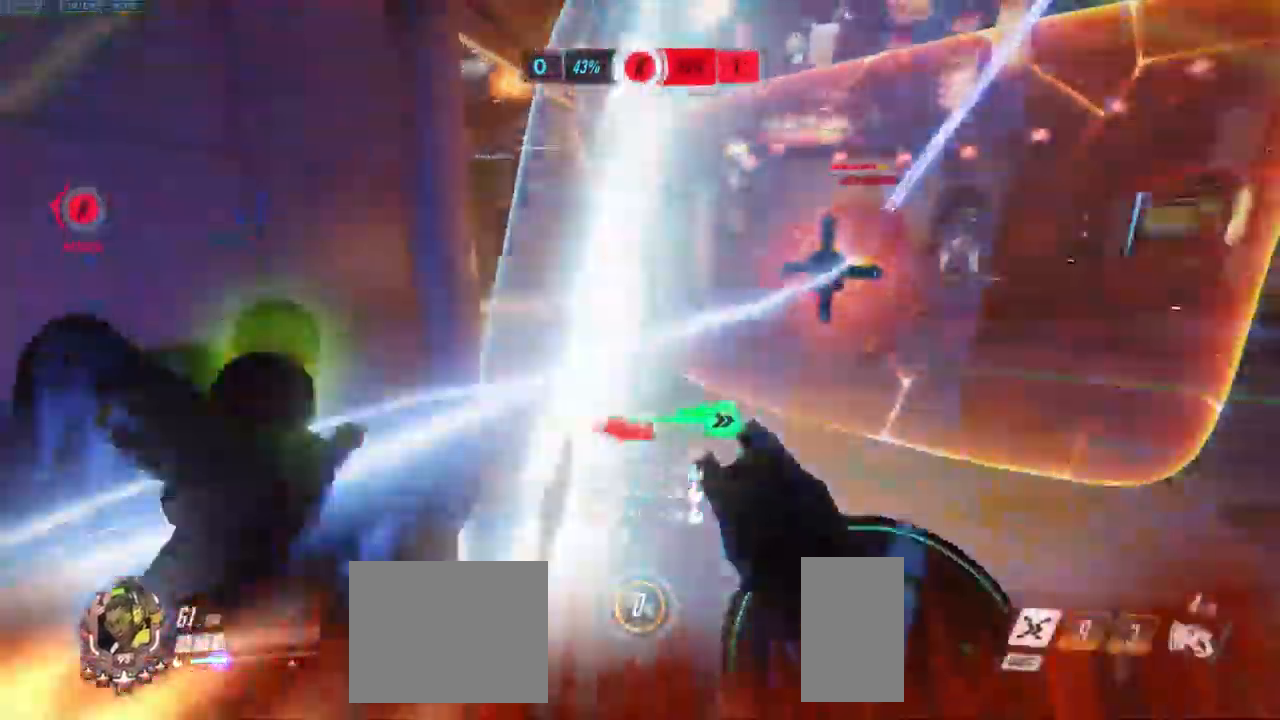
{"keys": ["a", "s"], "mouse": [], "events": [[166, "d", "up"], [266, "shift", "down"], [433, "shift", "up"], [500, "a", "down"]]}
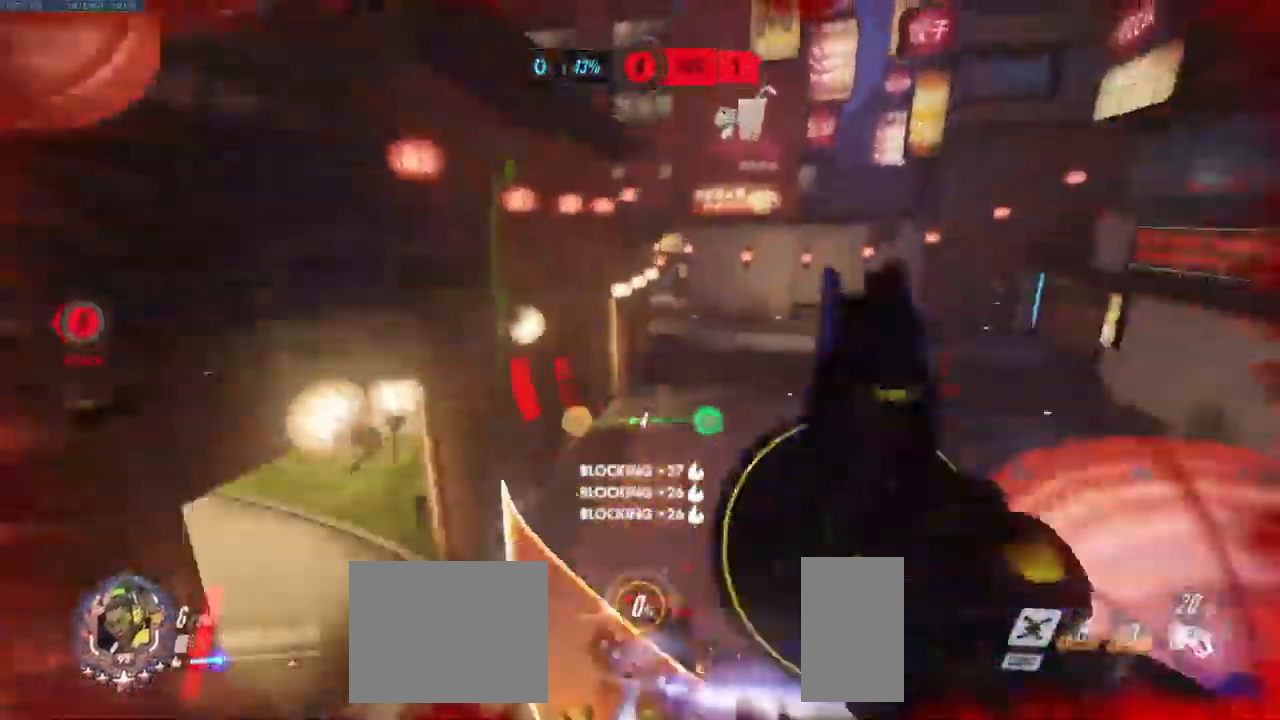
{"keys": ["a", "w"], "mouse": [], "events": [[150, "a", "up"], [300, "a", "down"], [366, "s", "up"], [466, "w", "down"]]}
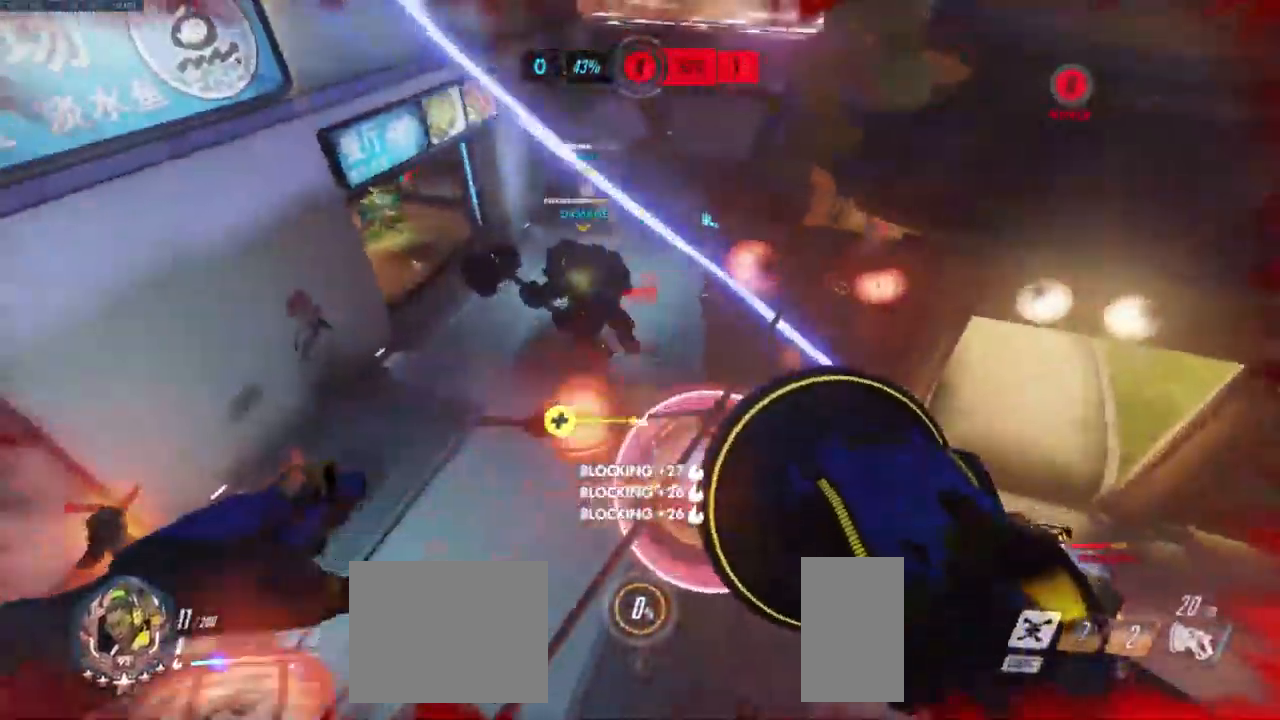
{"keys": ["a", "s"], "mouse": [], "events": [[283, "w", "up"], [400, "s", "down"]]}
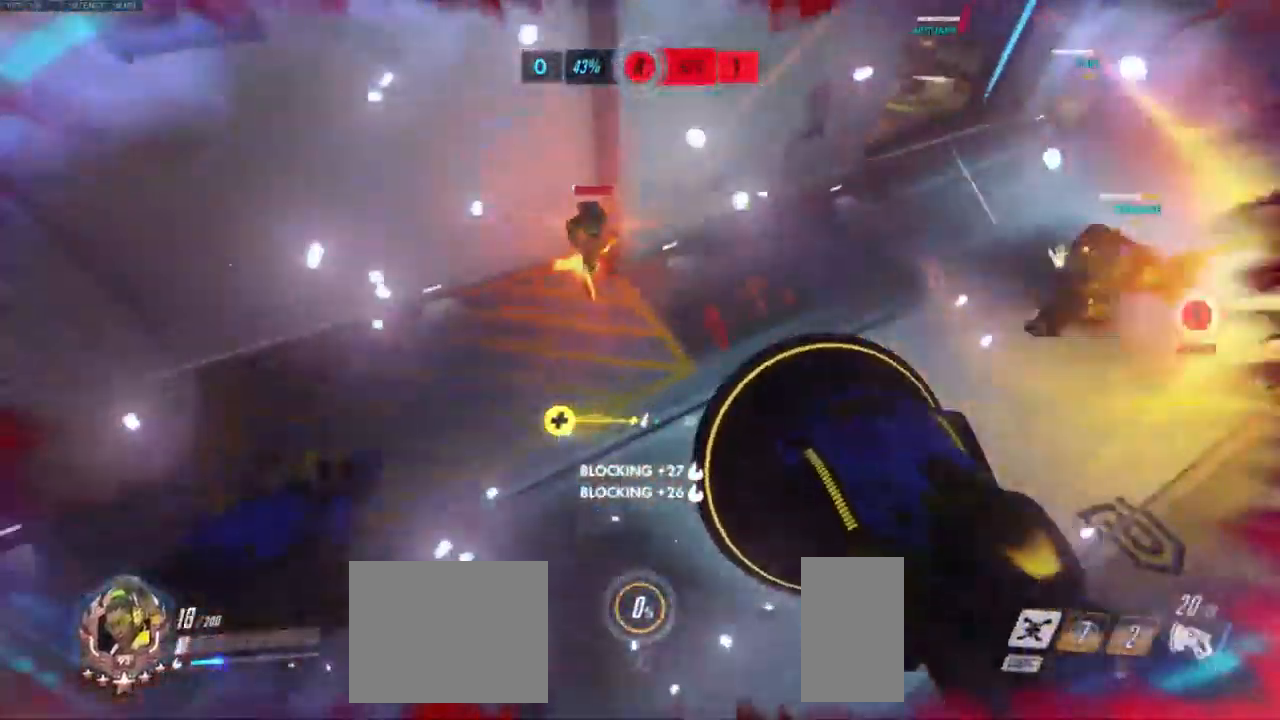
{"keys": ["a"], "mouse": ["left"], "events": [[216, "mouse_left", "down"], [283, "s", "up"]]}
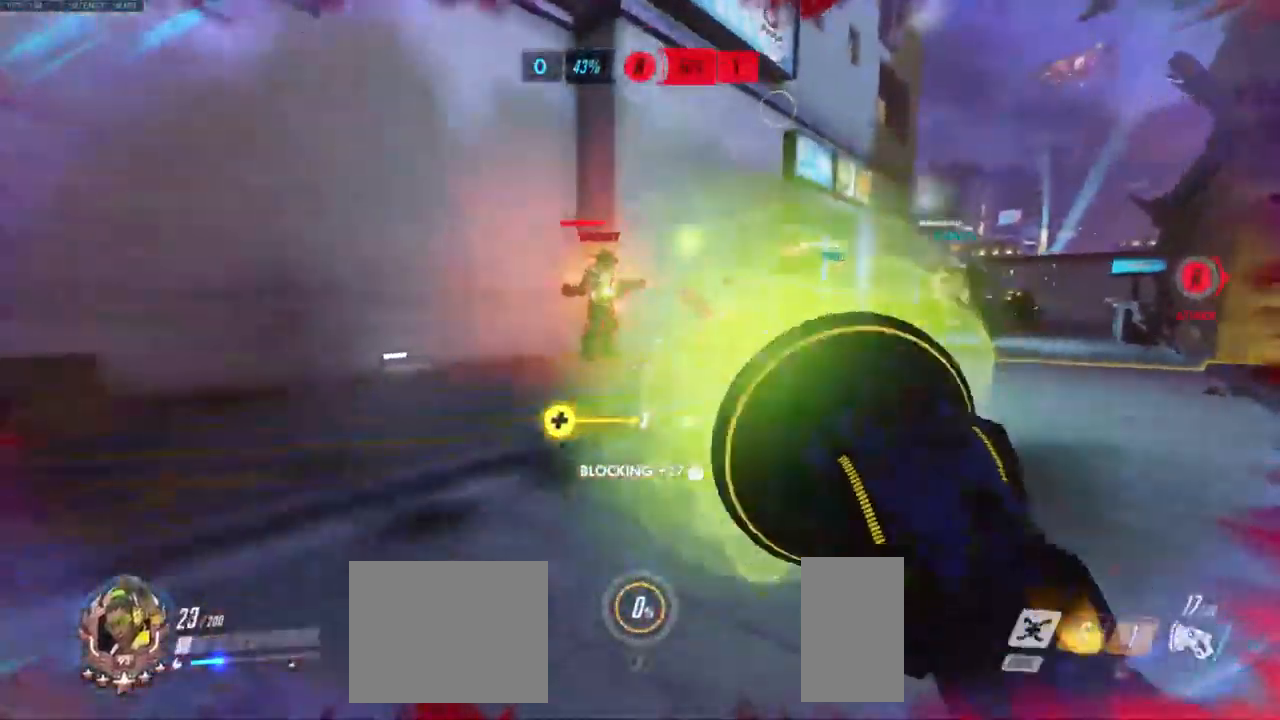
{"keys": ["a", "w"], "mouse": ["left"], "events": [[100, "w", "down"]]}
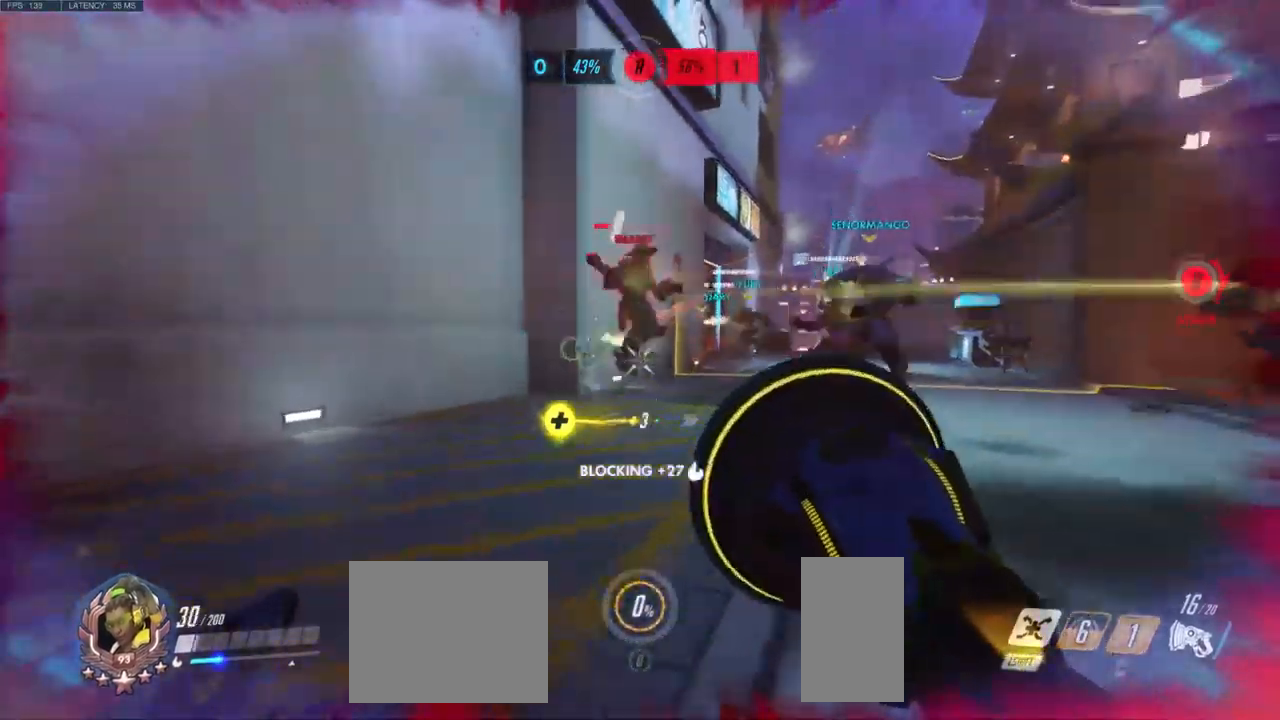
{"keys": ["a", "w"], "mouse": ["left"], "events": []}
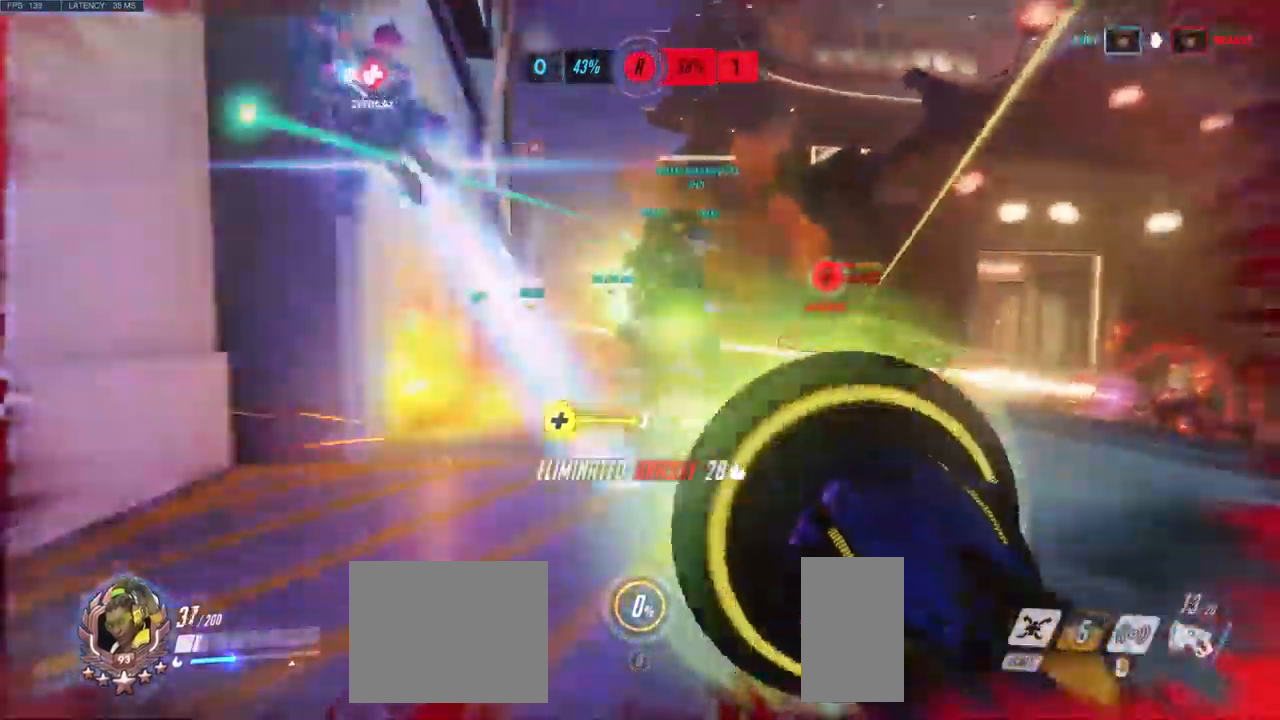
{"keys": ["e", "w"], "mouse": [], "events": [[417, "mouse_left", "up"], [467, "e", "down"], [500, "a", "up"]]}
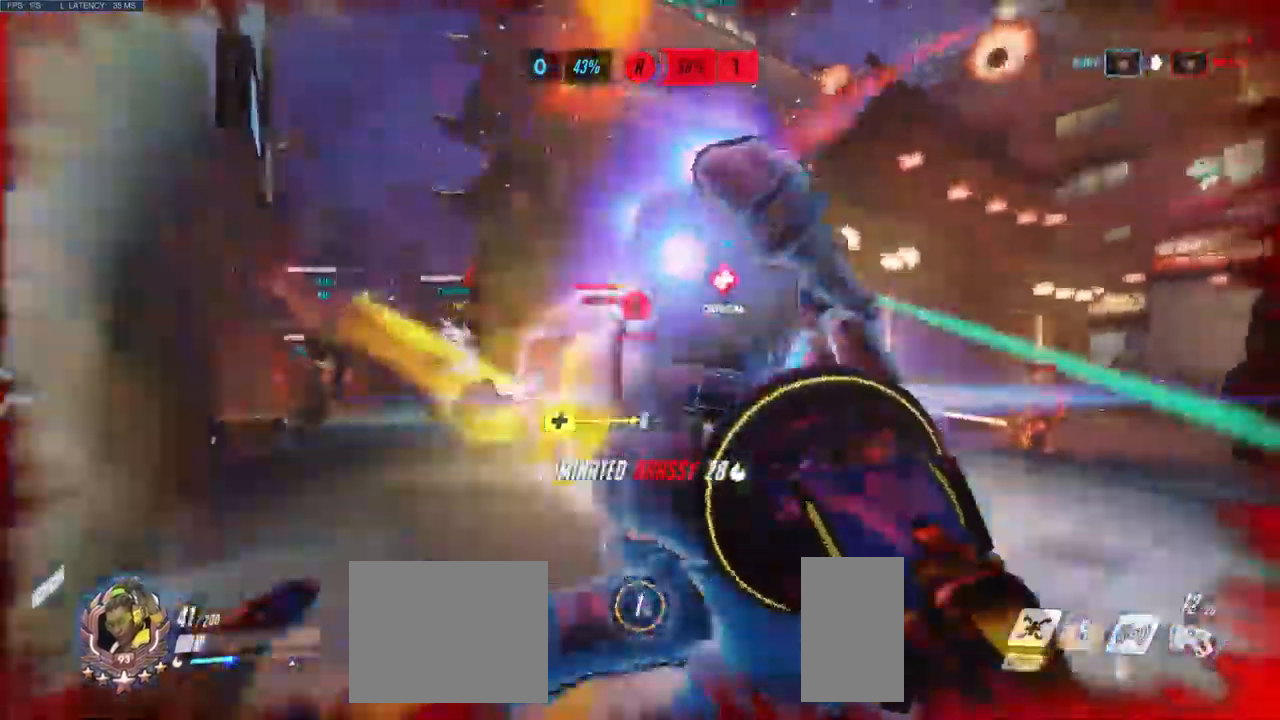
{"keys": ["a", "w"], "mouse": [], "events": [[83, "e", "up"], [100, "d", "down"], [117, "d", "up"], [233, "a", "down"]]}
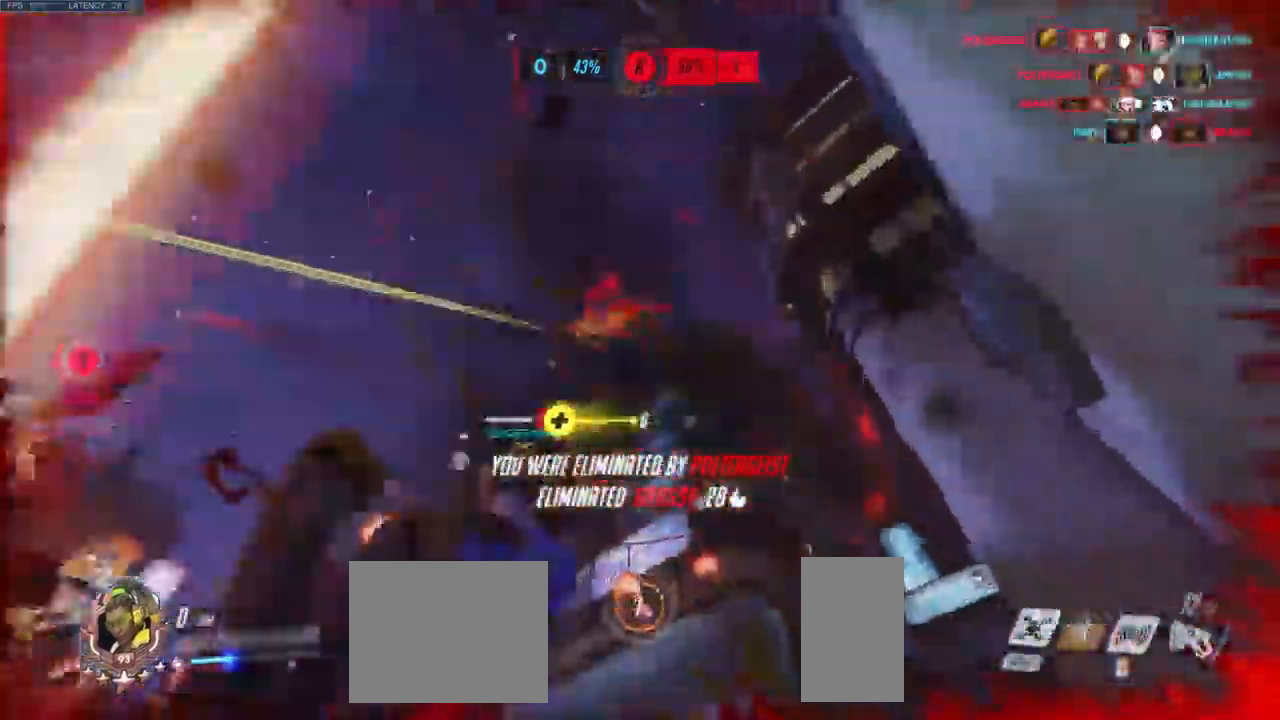
{"keys": [], "mouse": [], "events": [[67, "a", "up"], [133, "w", "up"]]}
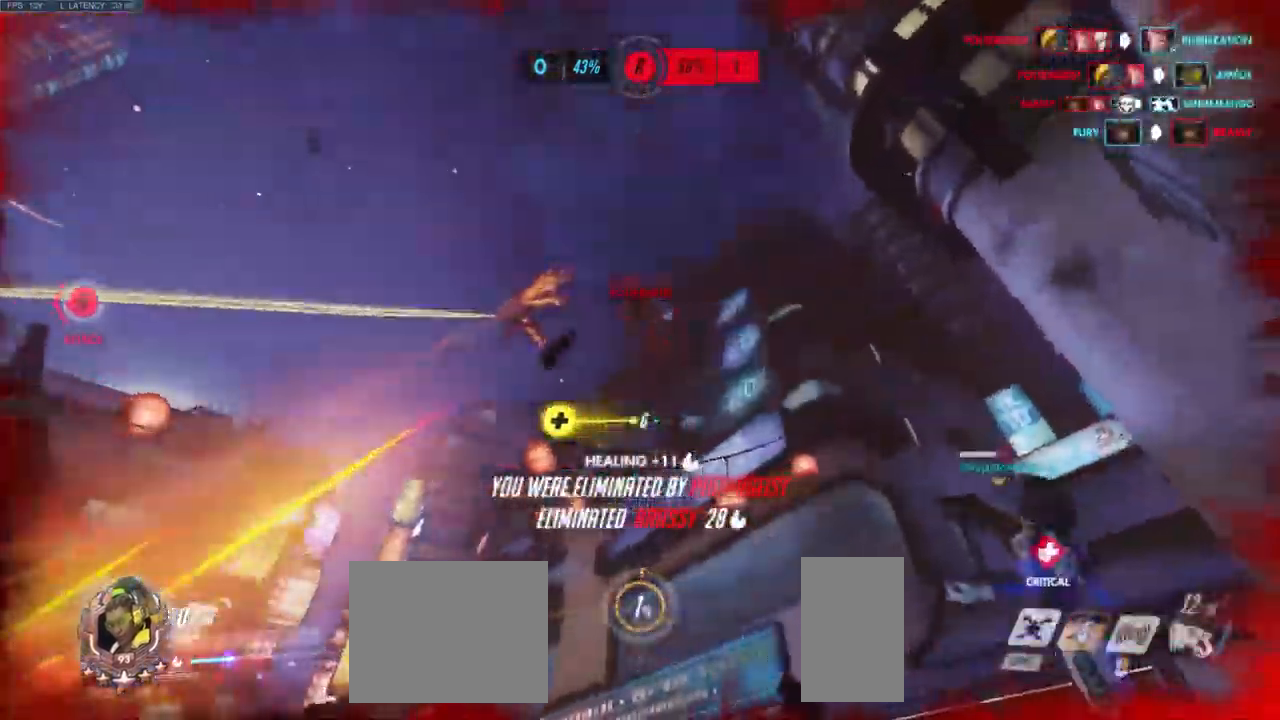
{"keys": [], "mouse": []}
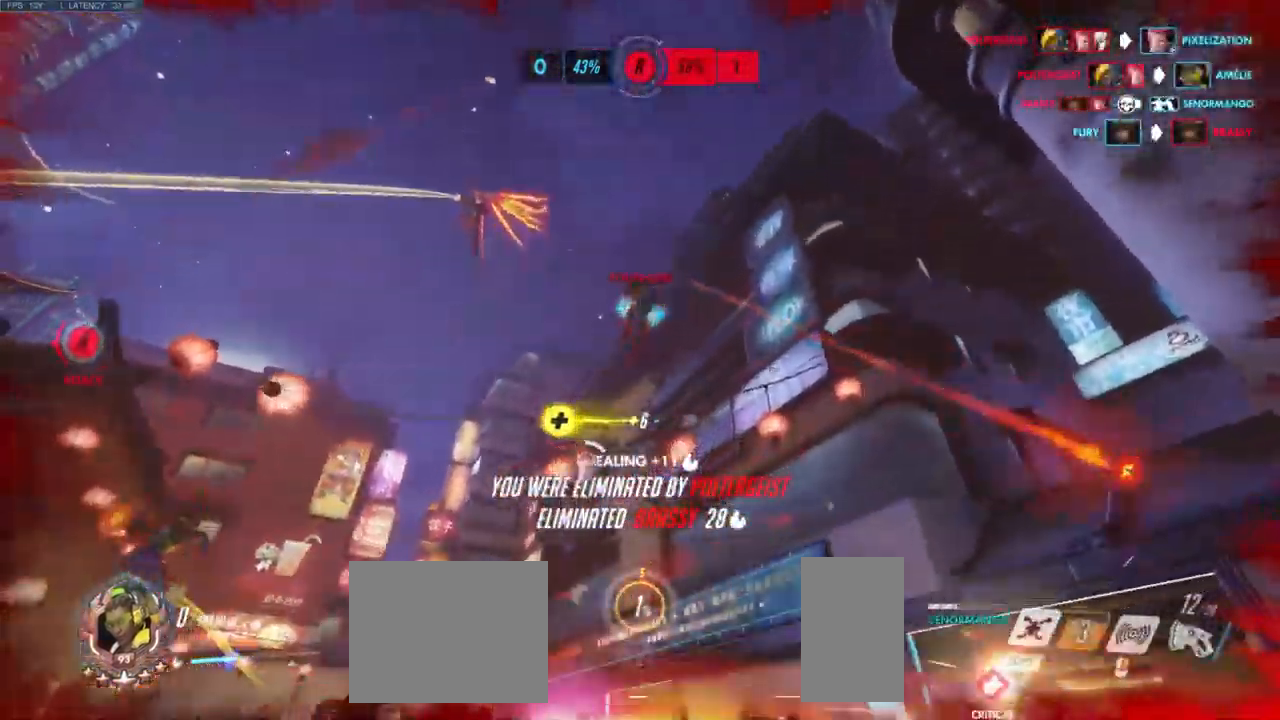
{"keys": [], "mouse": []}
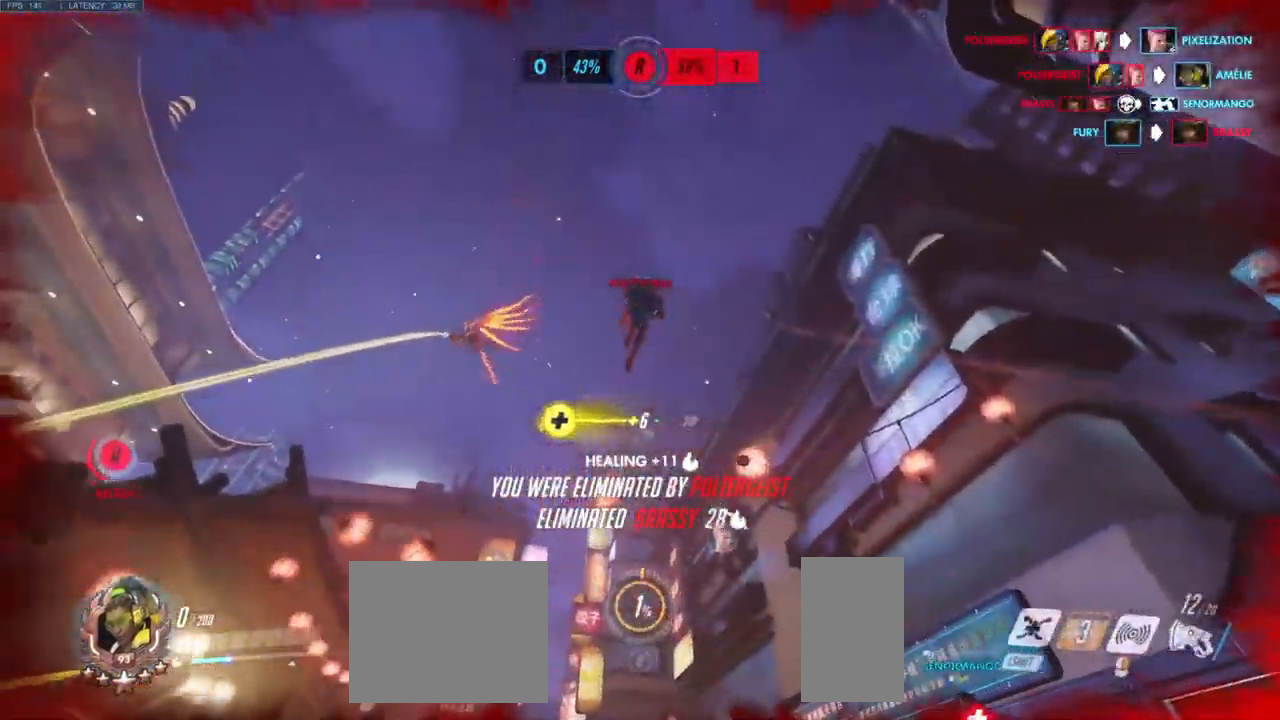
{"keys": [], "mouse": [], "events": []}
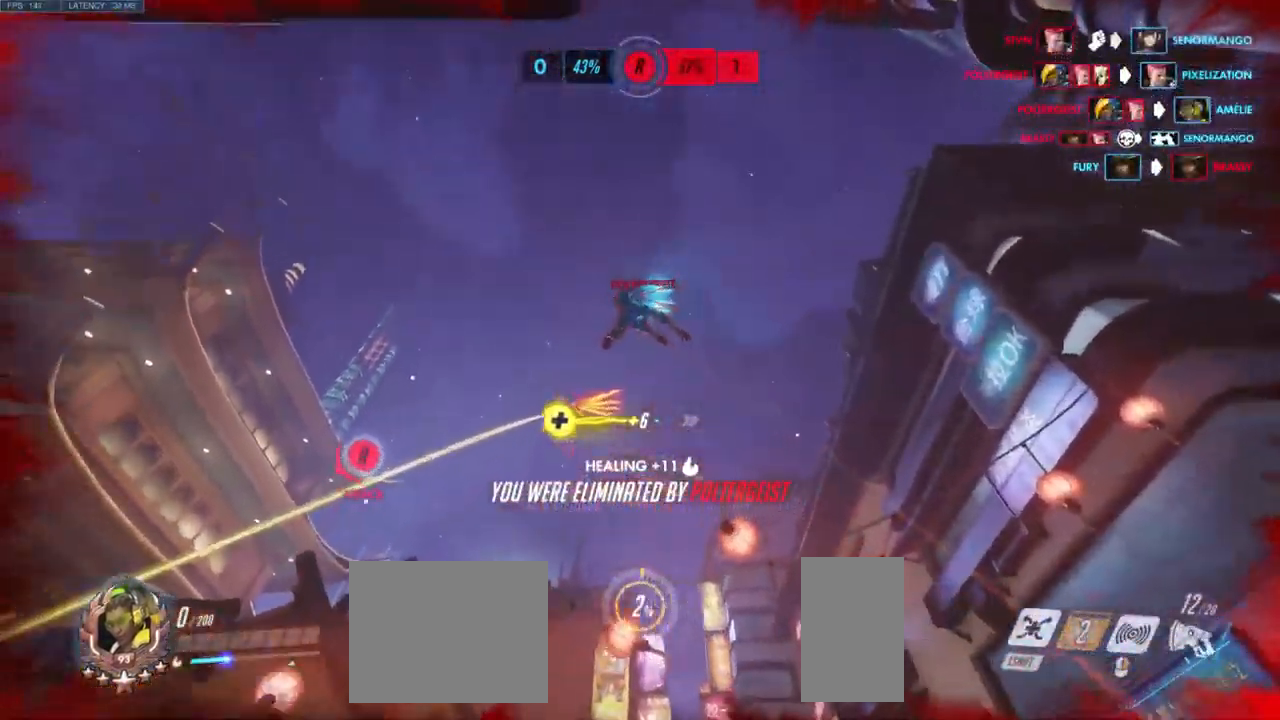
{"keys": [], "mouse": [], "events": []}
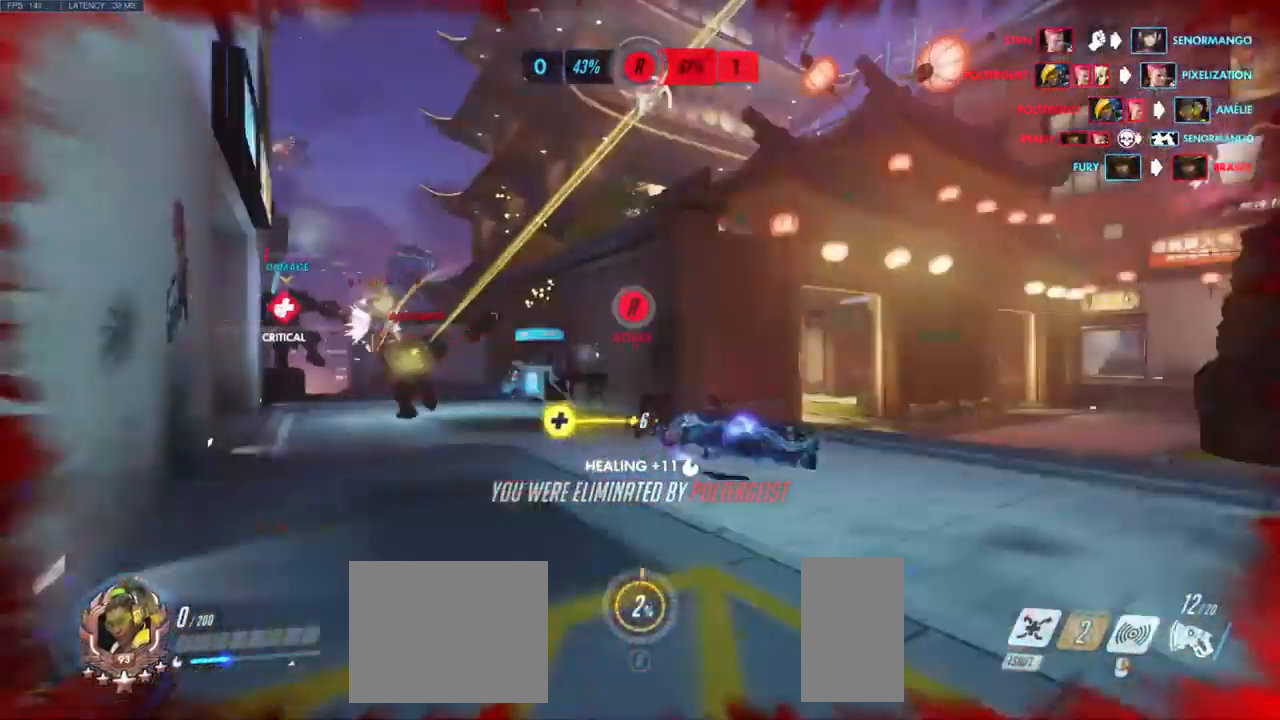
{"keys": [], "mouse": [], "events": []}
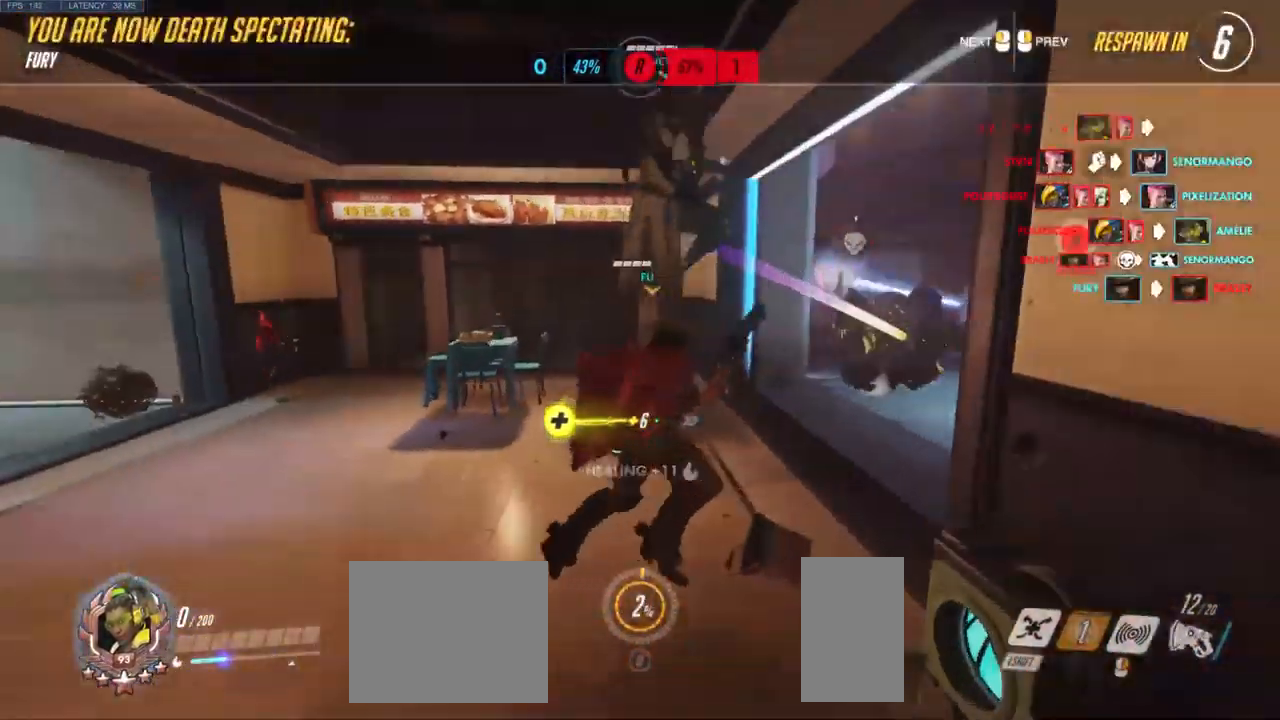
{"keys": [], "mouse": [], "events": []}
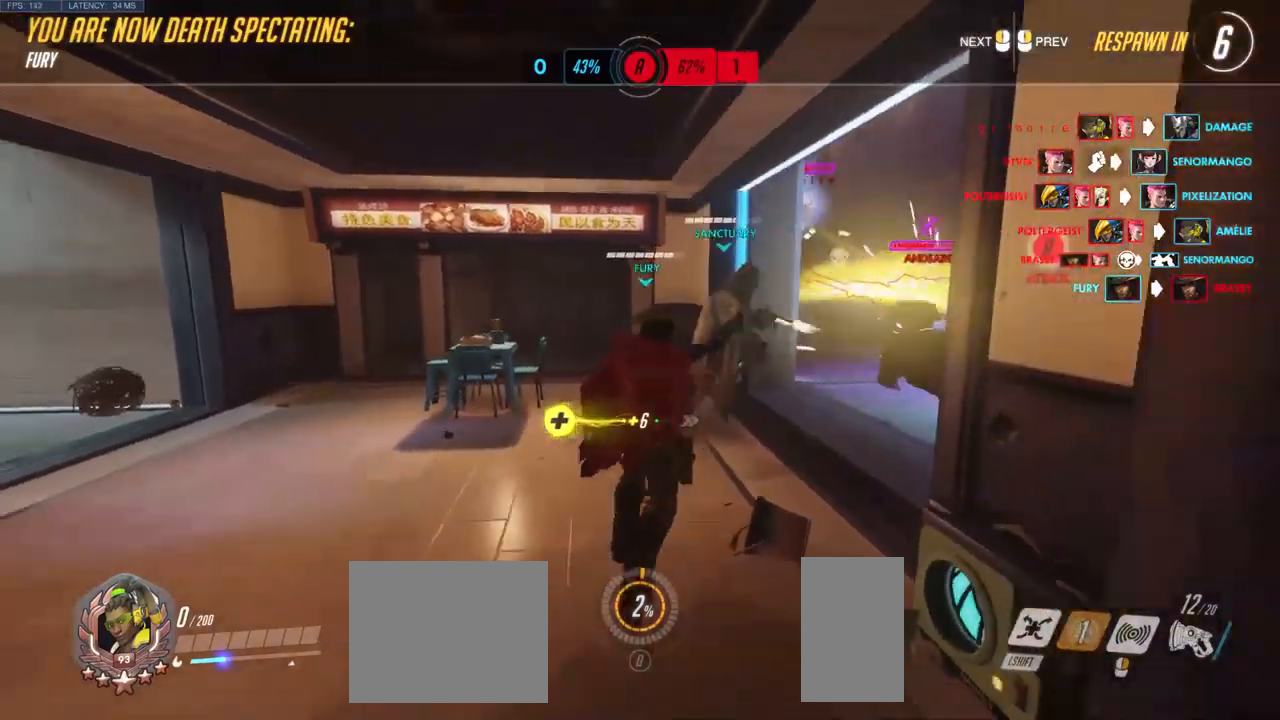
{"keys": [], "mouse": [], "events": []}
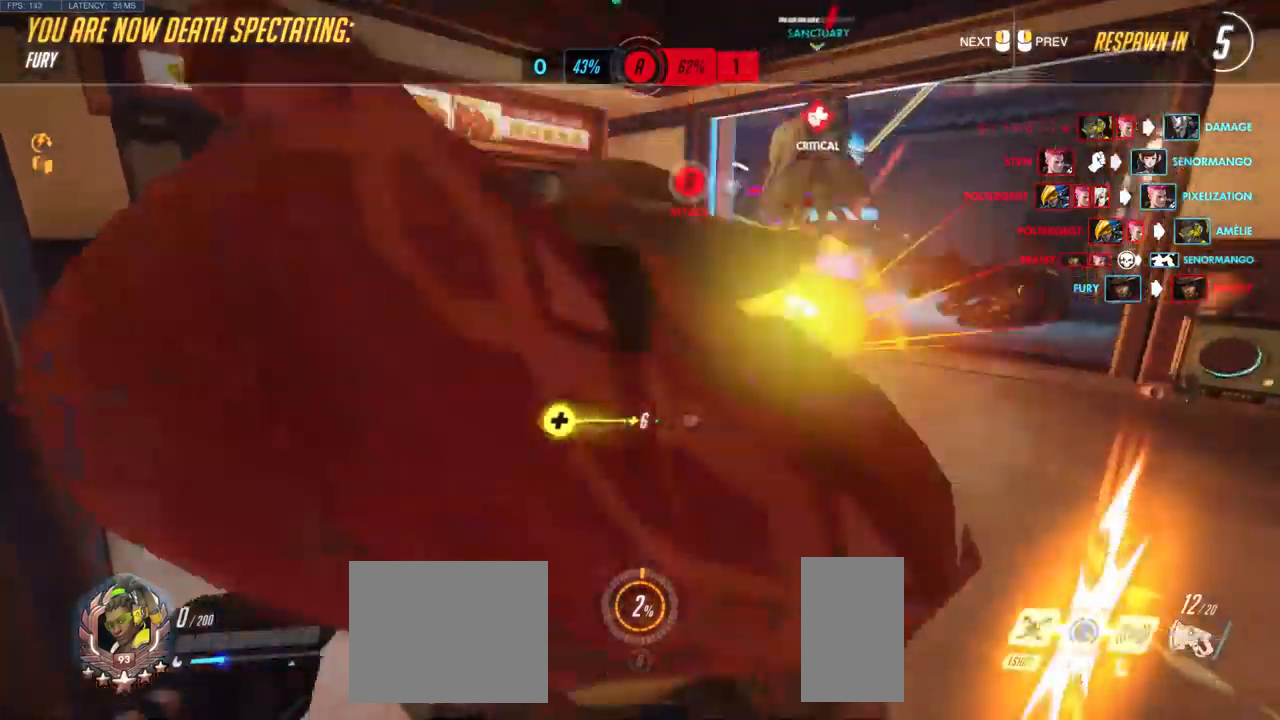
{"keys": [], "mouse": [], "events": []}
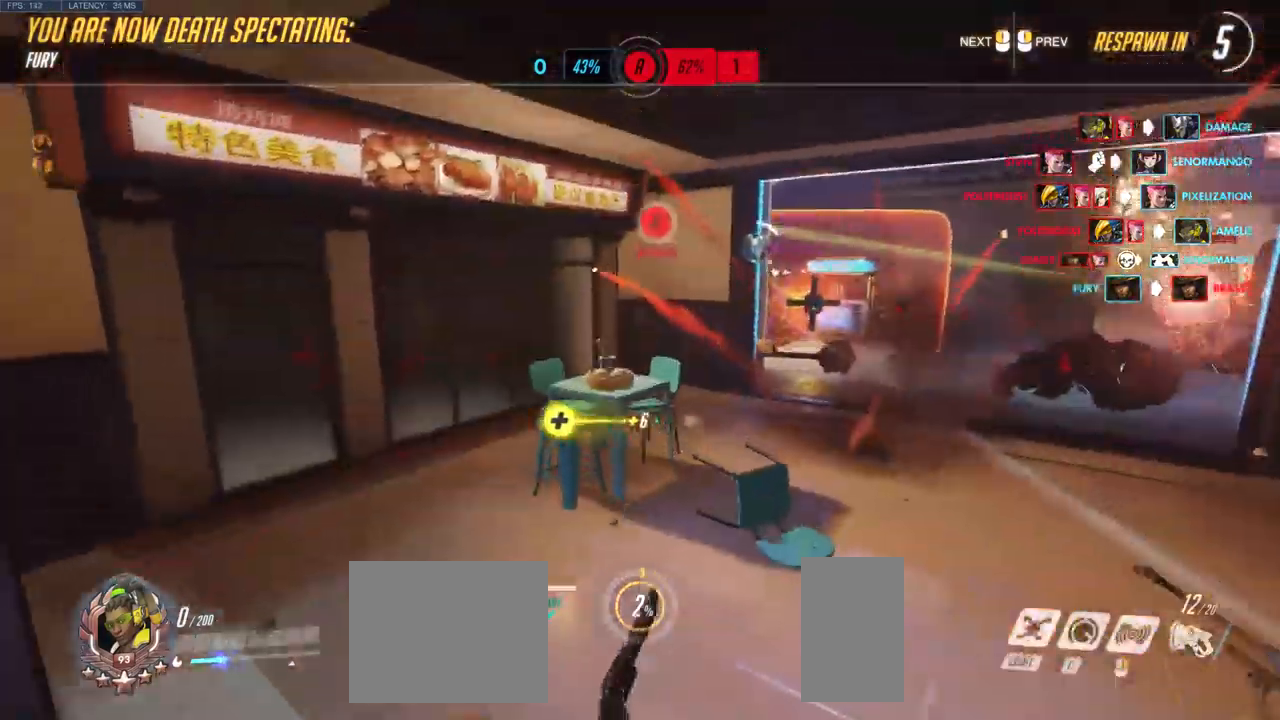
{"keys": [], "mouse": [], "events": []}
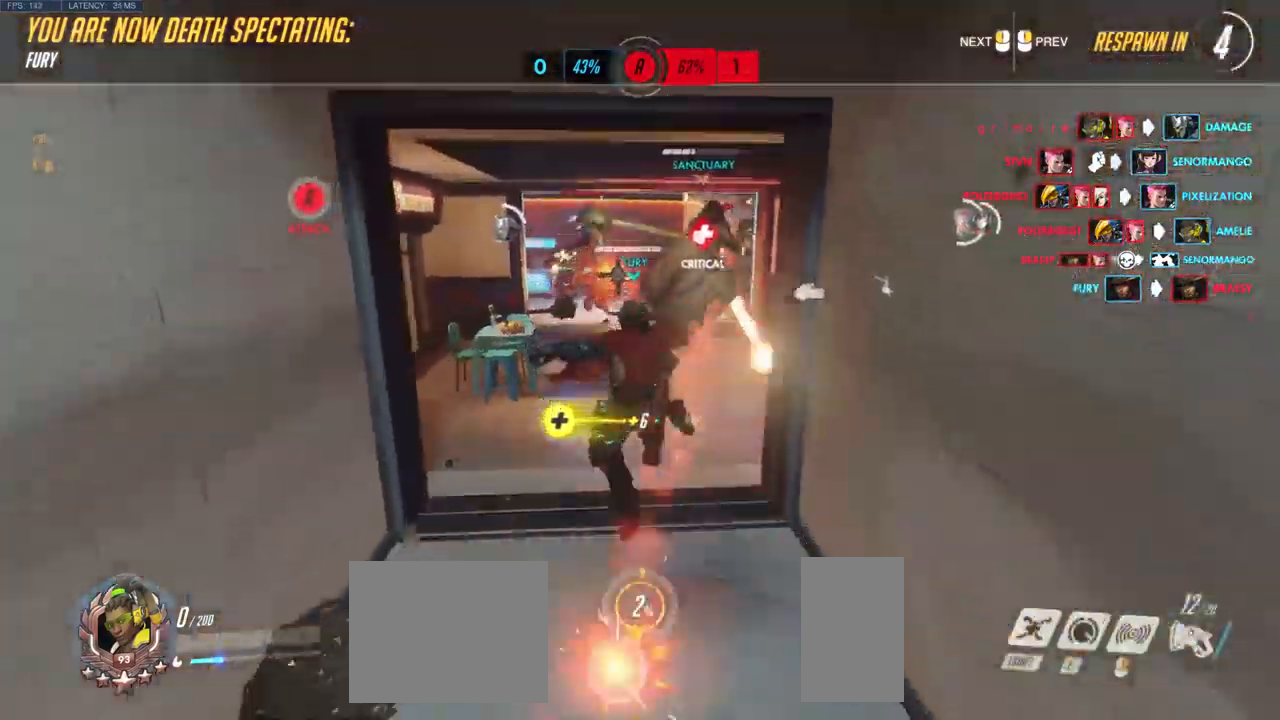
{"keys": ["a", "d", "e", "w"], "mouse": []}
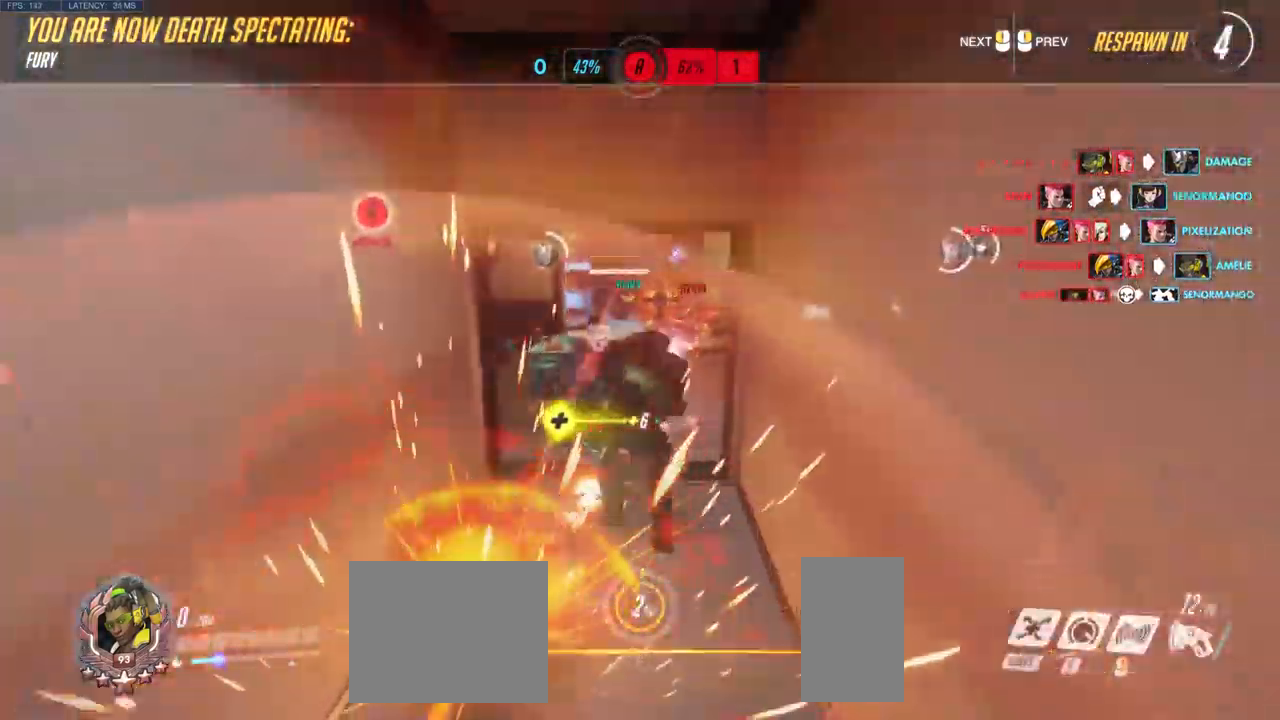
{"keys": [], "mouse": [], "events": [[50, "d", "up"], [67, "shift", "down"], [117, "shift", "up"], [134, "a", "up"], [134, "e", "up"], [134, "w", "up"]]}
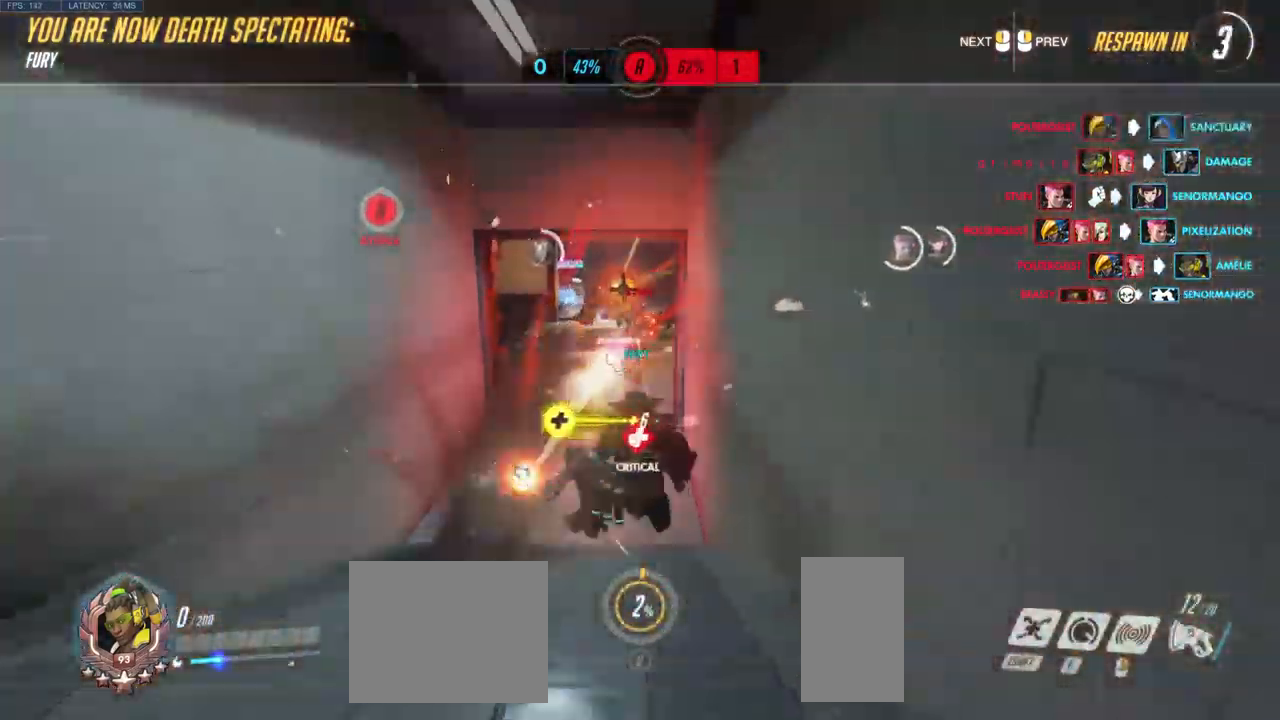
{"keys": [], "mouse": [], "events": []}